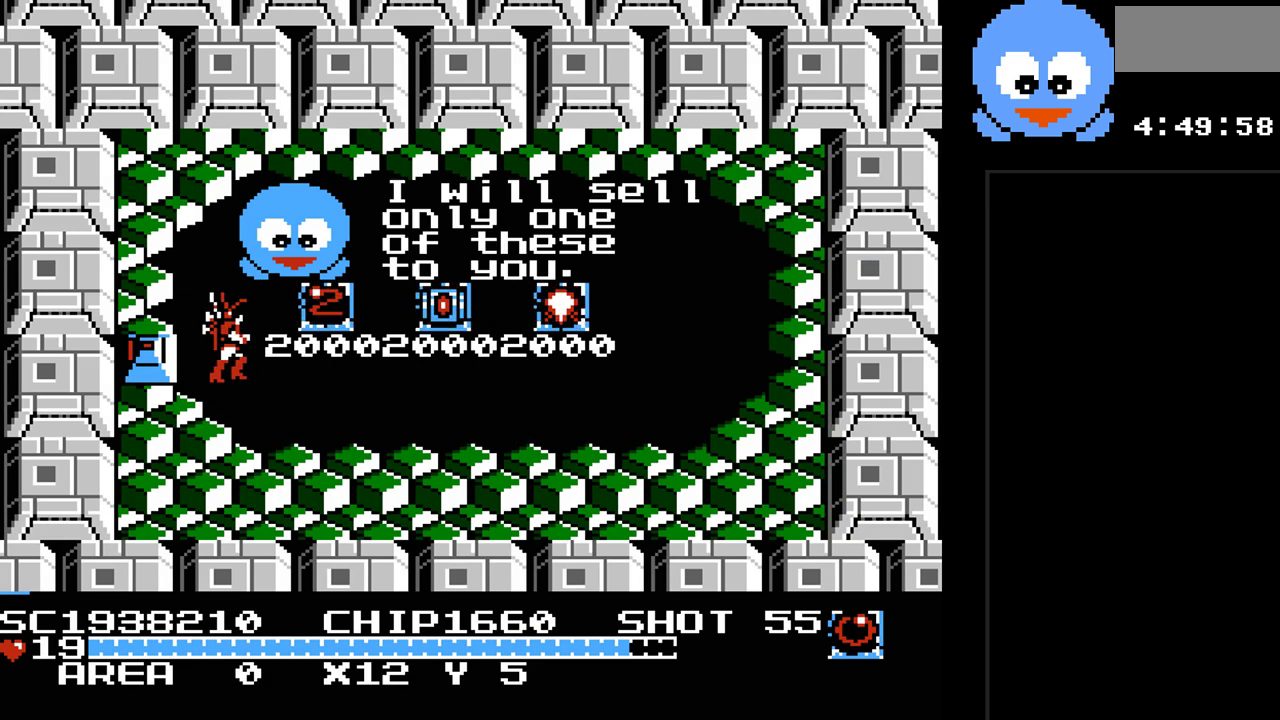
Gameplay with a controller (Nintendo layout); each line is a JSON object with the inputs held at the frame after it. "events" lists button and stick changes between this image and that frame as [ms after this image, input, new state], when the widget could be followed in between. Not read: L3 R3.
{"buttons": ["Y"], "events": [[17, "DPAD_DOWN", "down"], [50, "DPAD_RIGHT", "up"], [83, "DPAD_DOWN", "up"], [83, "DPAD_LEFT", "down"], [167, "DPAD_LEFT", "up"], [200, "Y", "down"]]}
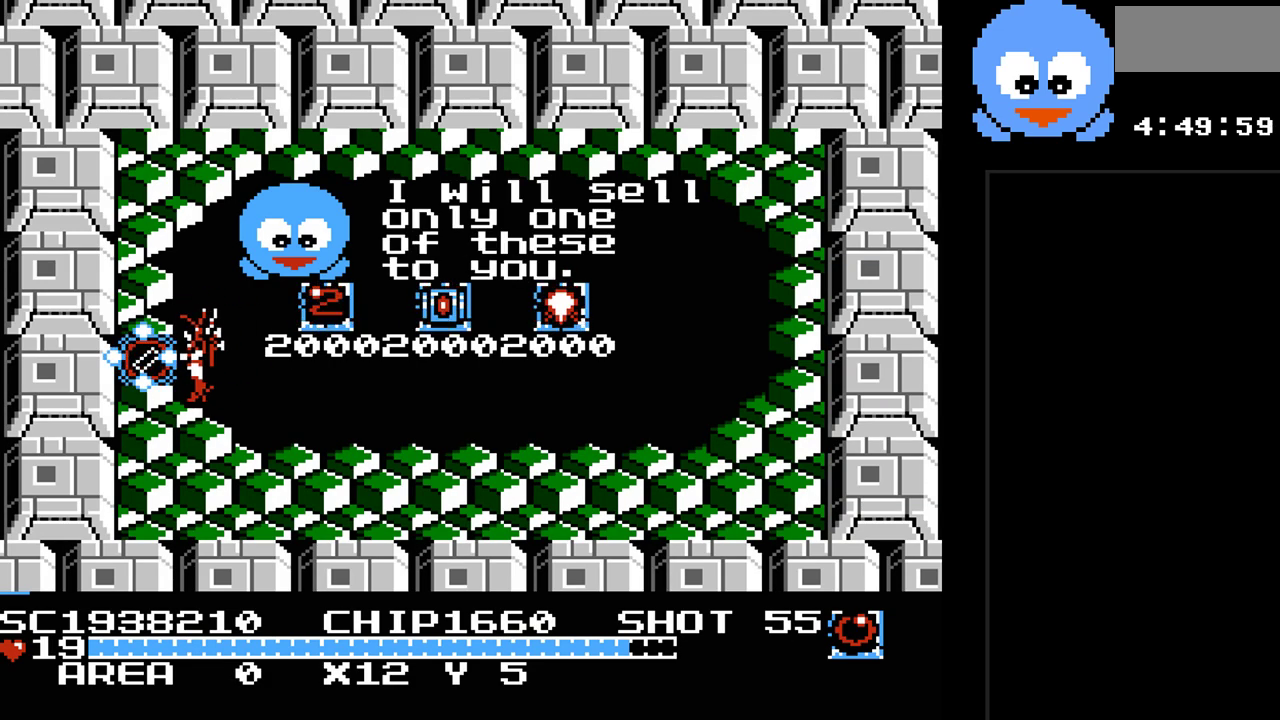
{"buttons": ["DPAD_UP", "DPAD_LEFT"], "events": [[150, "Y", "up"], [217, "DPAD_LEFT", "down"], [317, "DPAD_UP", "down"]]}
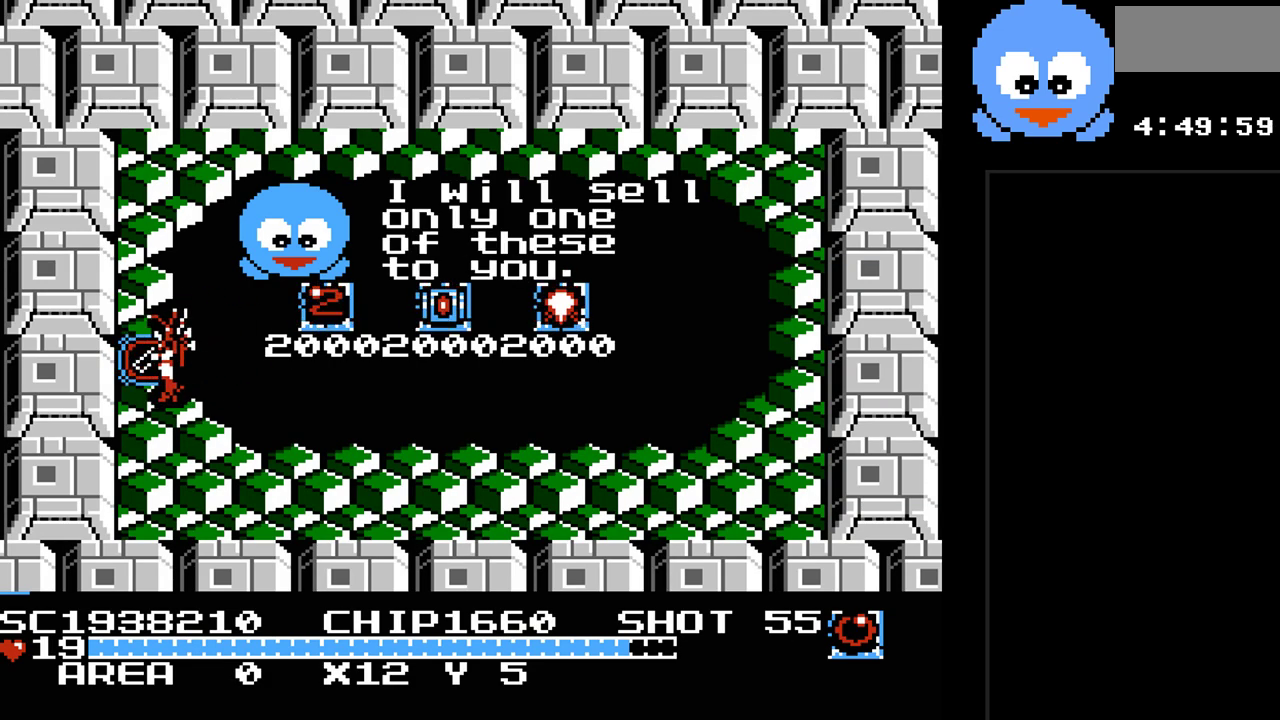
{"buttons": [], "events": [[33, "DPAD_UP", "up"], [200, "DPAD_LEFT", "up"]]}
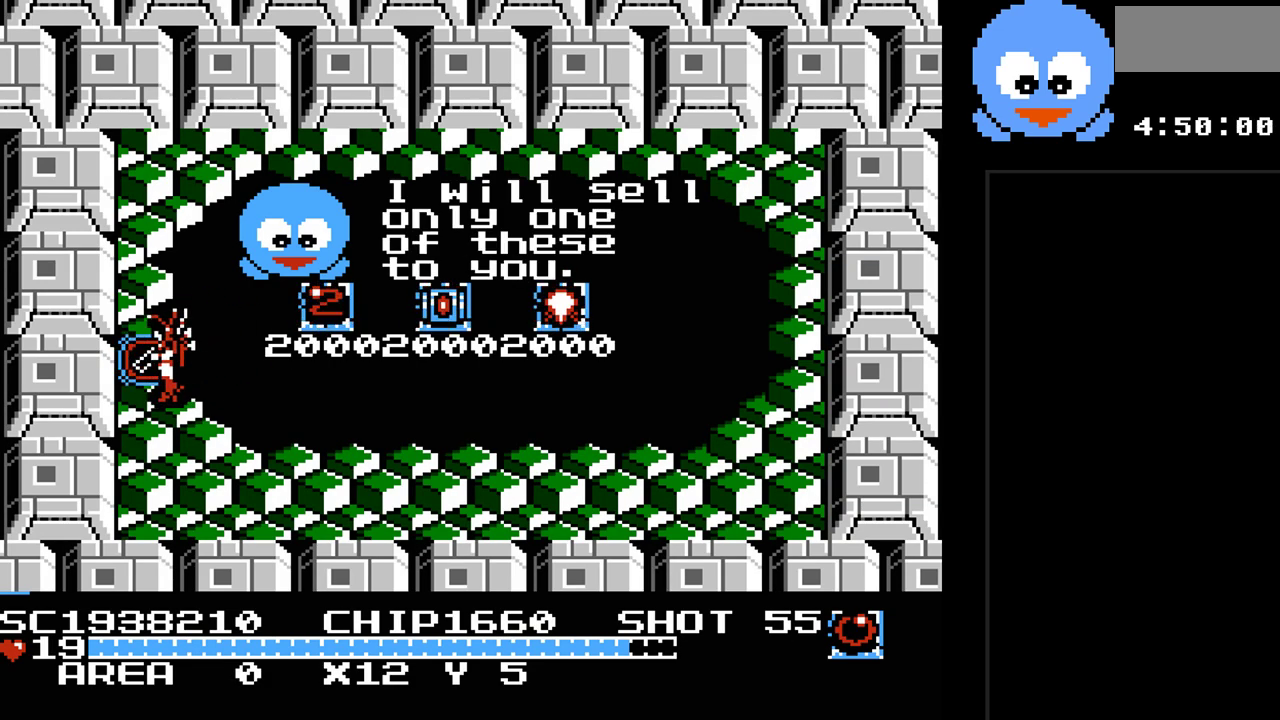
{"buttons": [], "events": []}
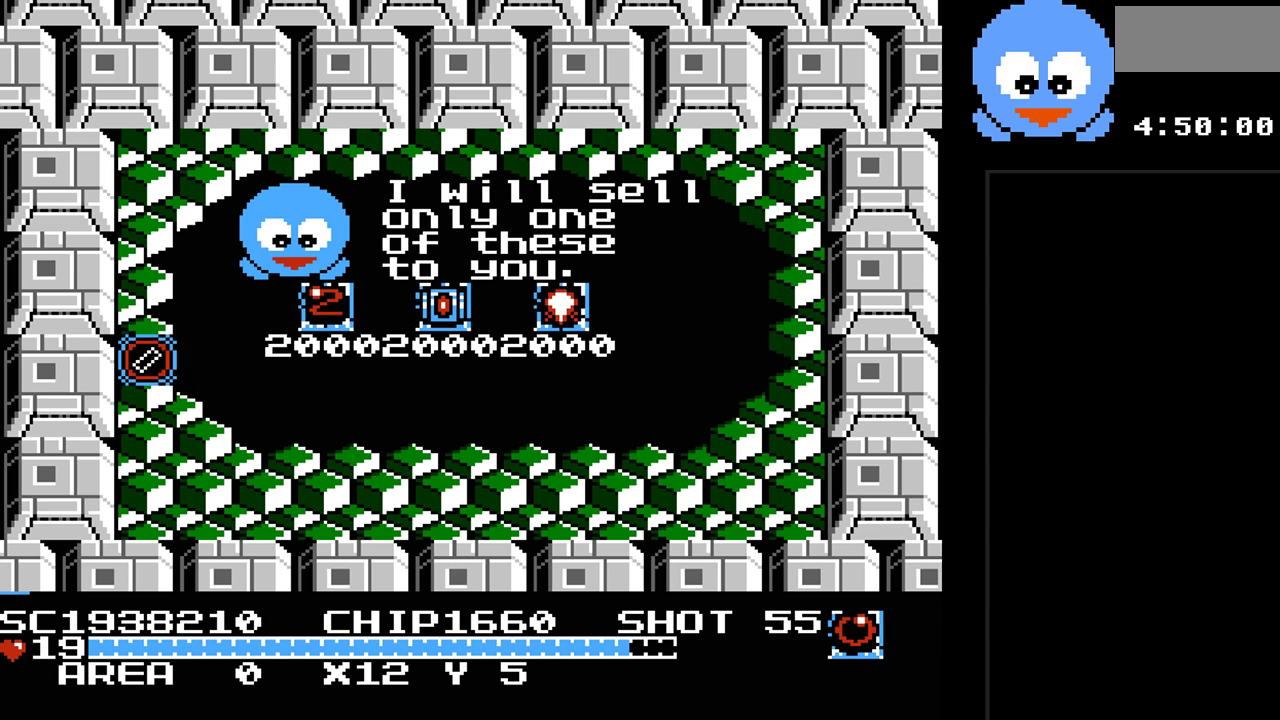
{"buttons": ["DPAD_UP", "DPAD_LEFT"], "events": [[350, "DPAD_LEFT", "down"], [483, "DPAD_UP", "down"]]}
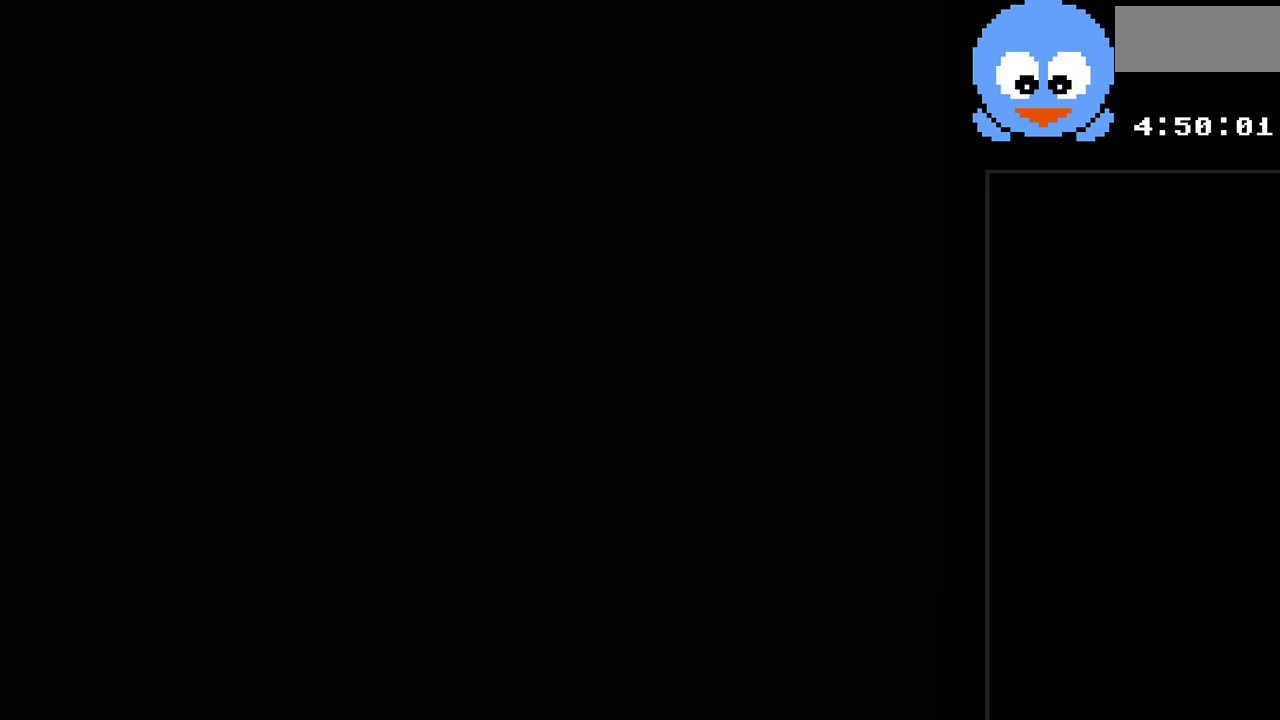
{"buttons": ["DPAD_UP", "DPAD_LEFT"], "events": []}
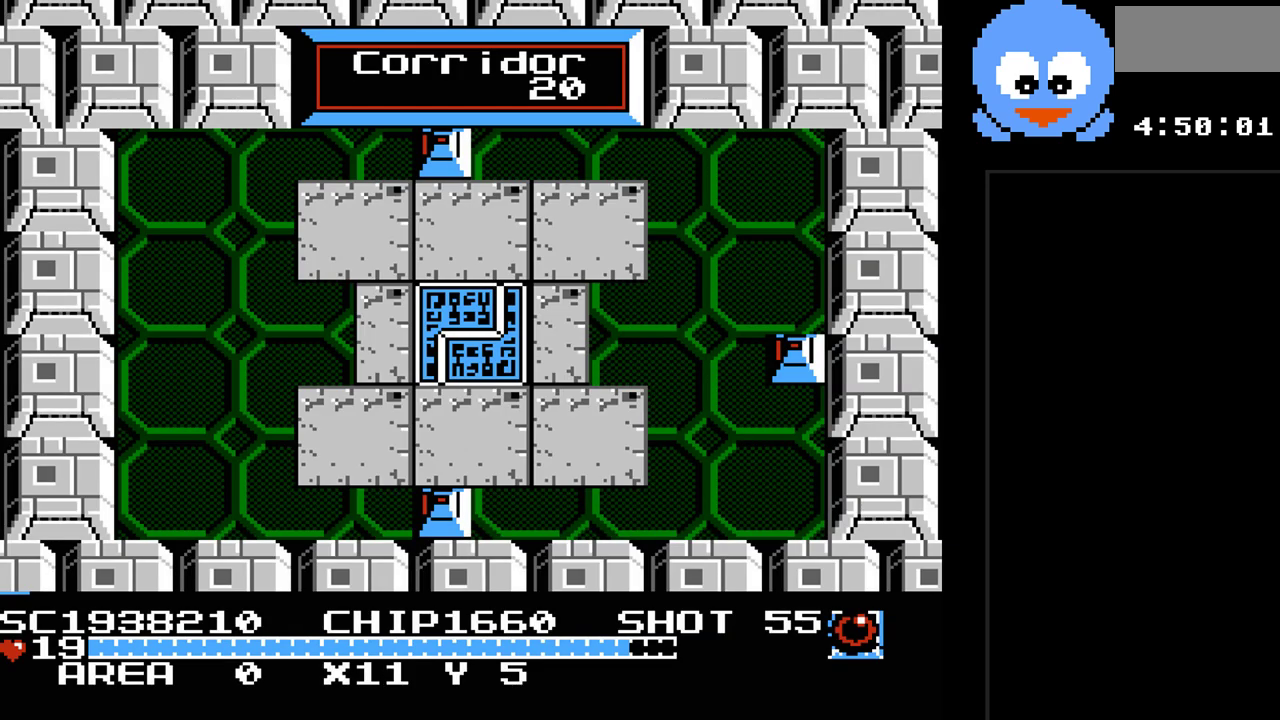
{"buttons": ["Y", "DPAD_LEFT"], "events": [[83, "DPAD_LEFT", "up"], [250, "DPAD_LEFT", "down"], [333, "DPAD_UP", "up"], [367, "Y", "down"]]}
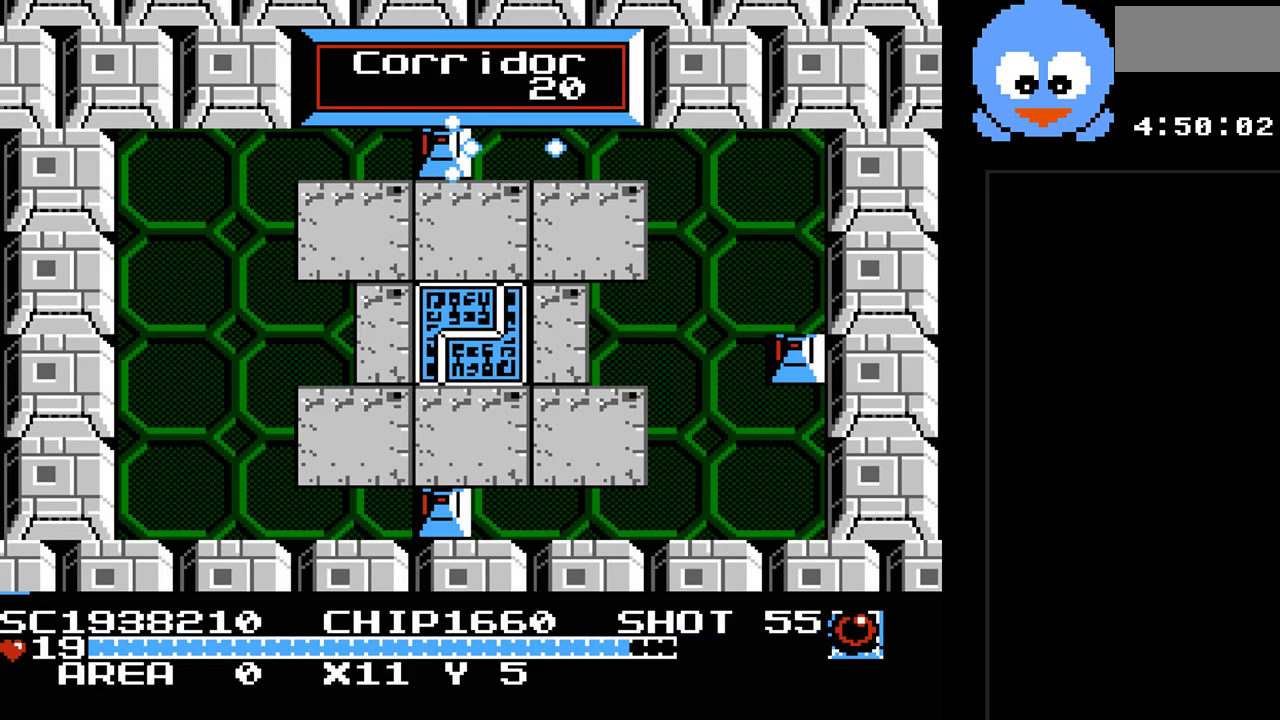
{"buttons": ["DPAD_LEFT"], "events": [[250, "DPAD_LEFT", "up"], [417, "DPAD_LEFT", "down"], [417, "Y", "up"]]}
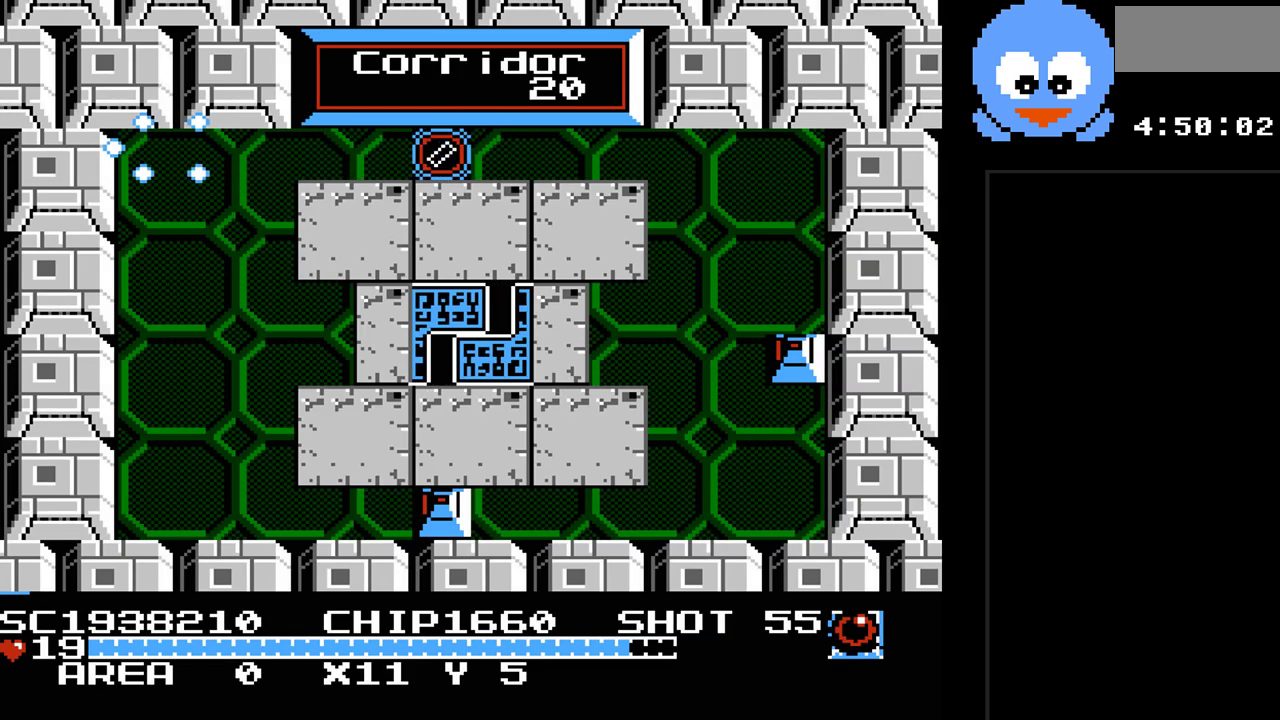
{"buttons": [], "events": [[17, "DPAD_UP", "down"], [333, "DPAD_LEFT", "up"], [367, "DPAD_UP", "up"]]}
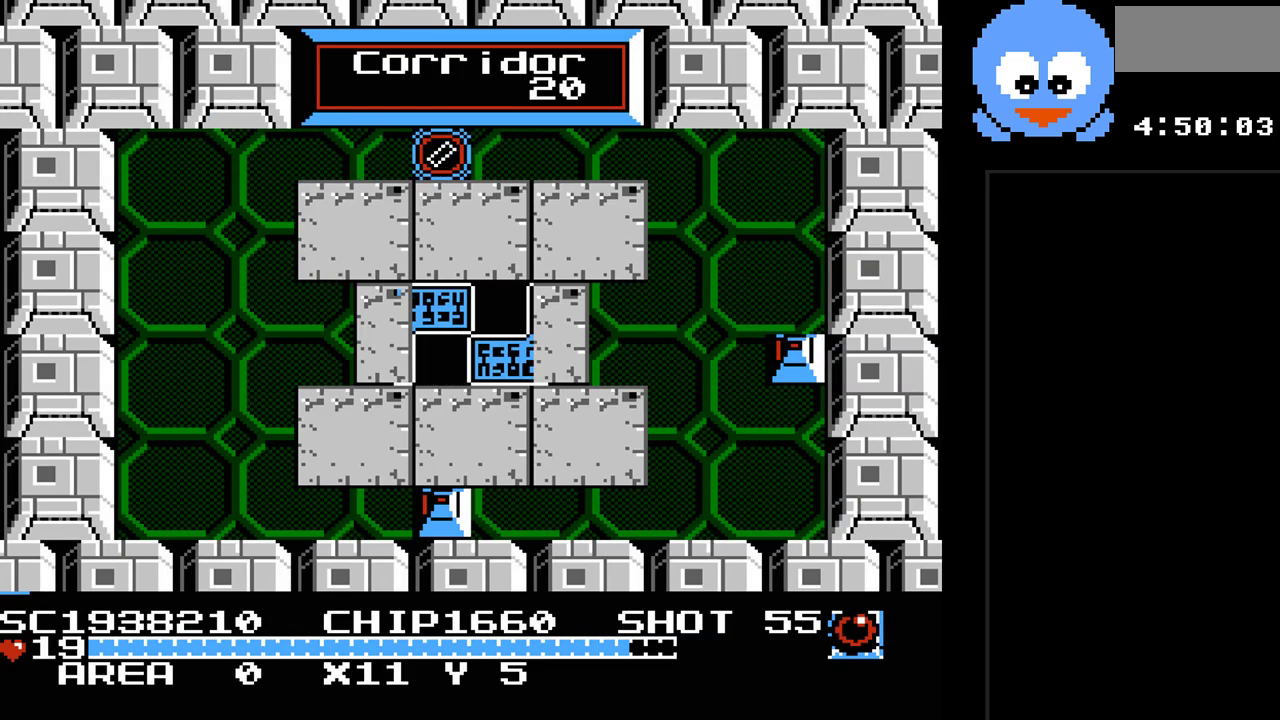
{"buttons": [], "events": []}
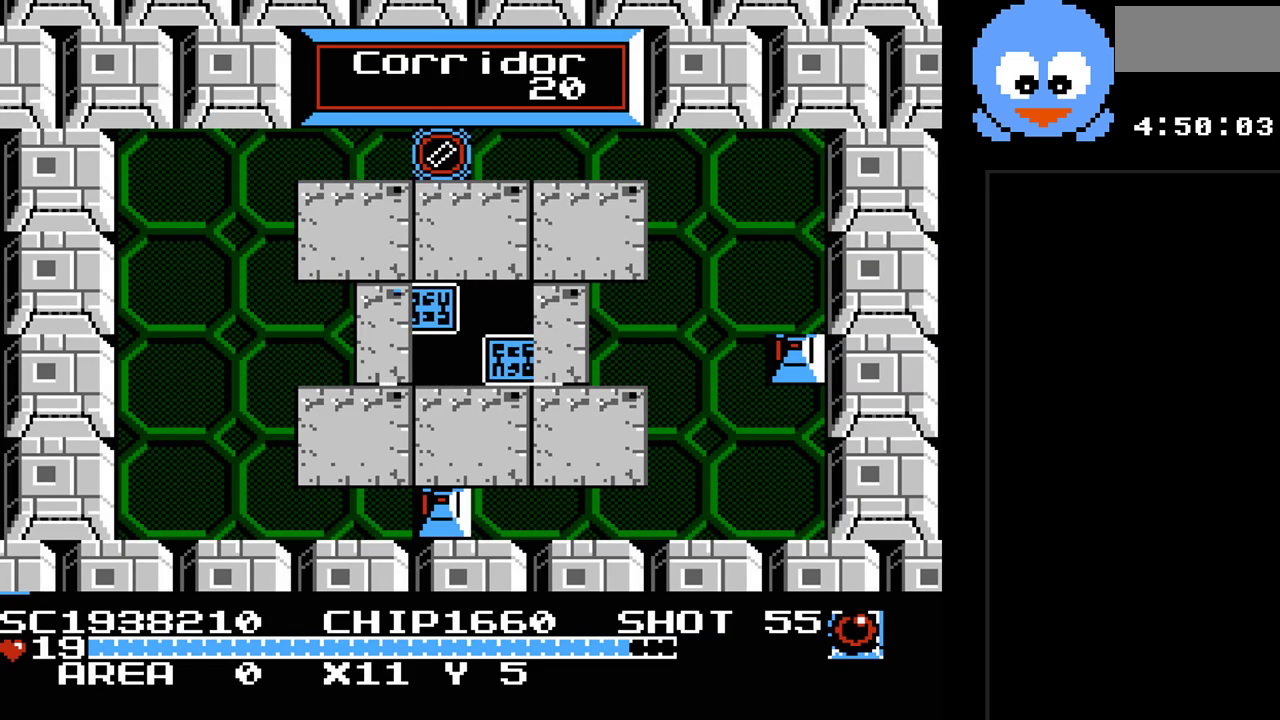
{"buttons": [], "events": []}
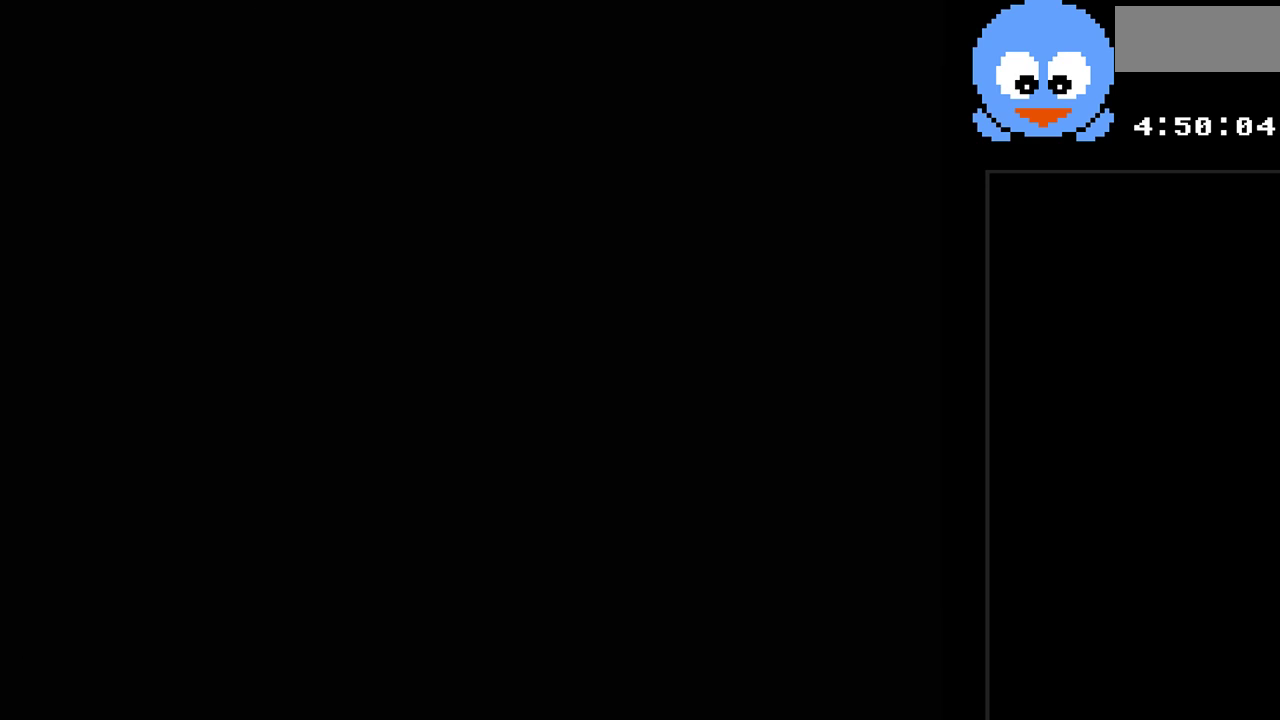
{"buttons": ["Y"], "events": [[333, "DPAD_UP", "down"], [400, "Y", "down"], [500, "DPAD_UP", "up"]]}
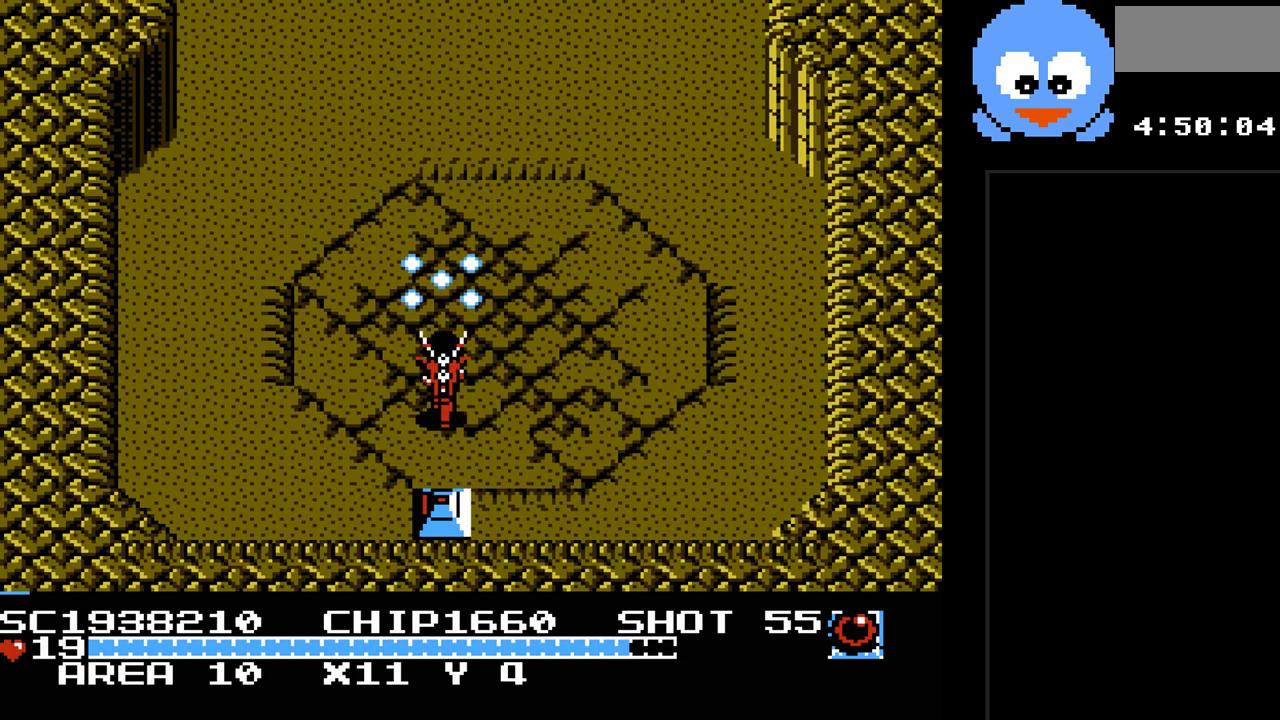
{"buttons": ["Y", "DPAD_UP"], "events": [[67, "DPAD_UP", "down"]]}
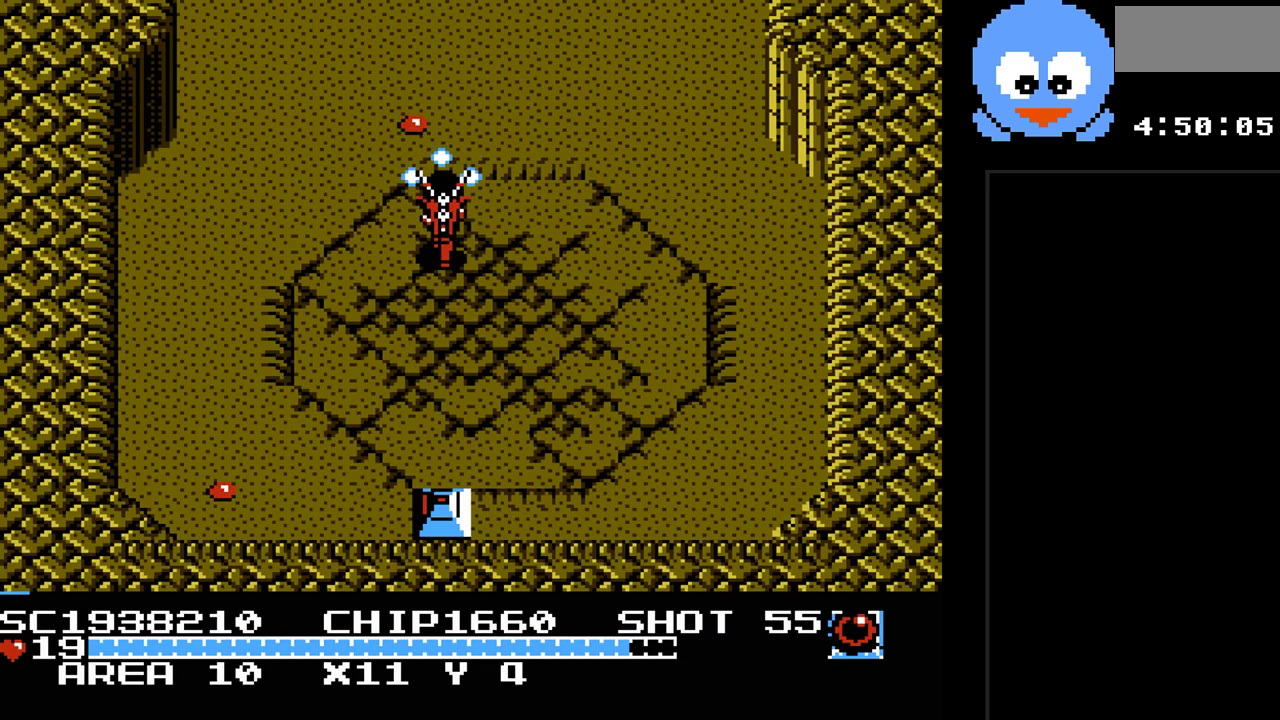
{"buttons": ["DPAD_UP"], "events": [[67, "Y", "up"]]}
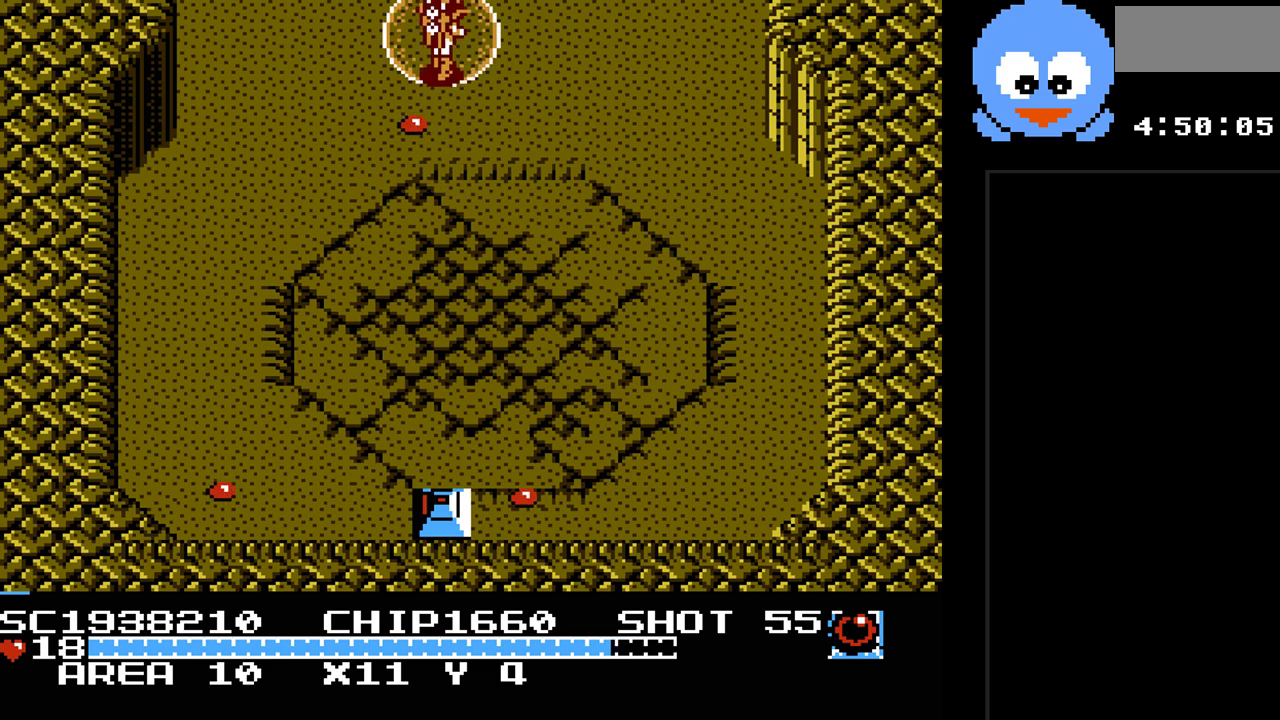
{"buttons": [], "events": [[500, "DPAD_UP", "up"]]}
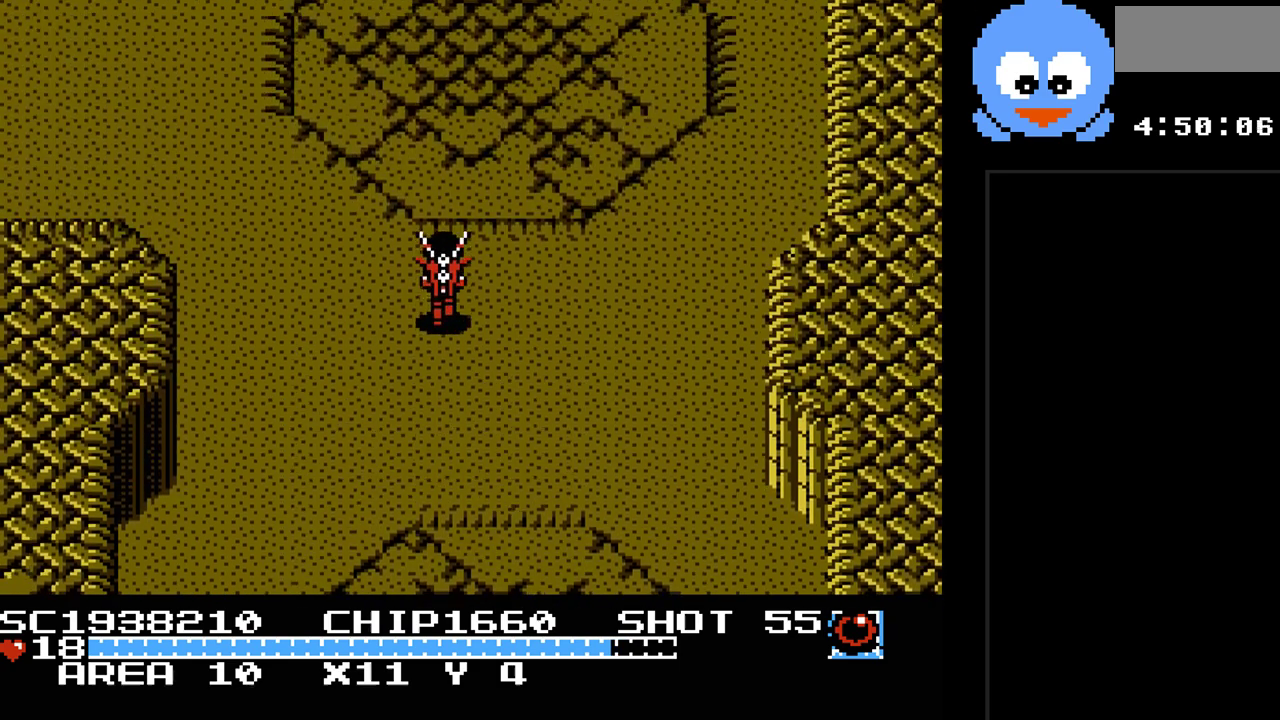
{"buttons": ["DPAD_UP"], "events": [[317, "DPAD_UP", "down"]]}
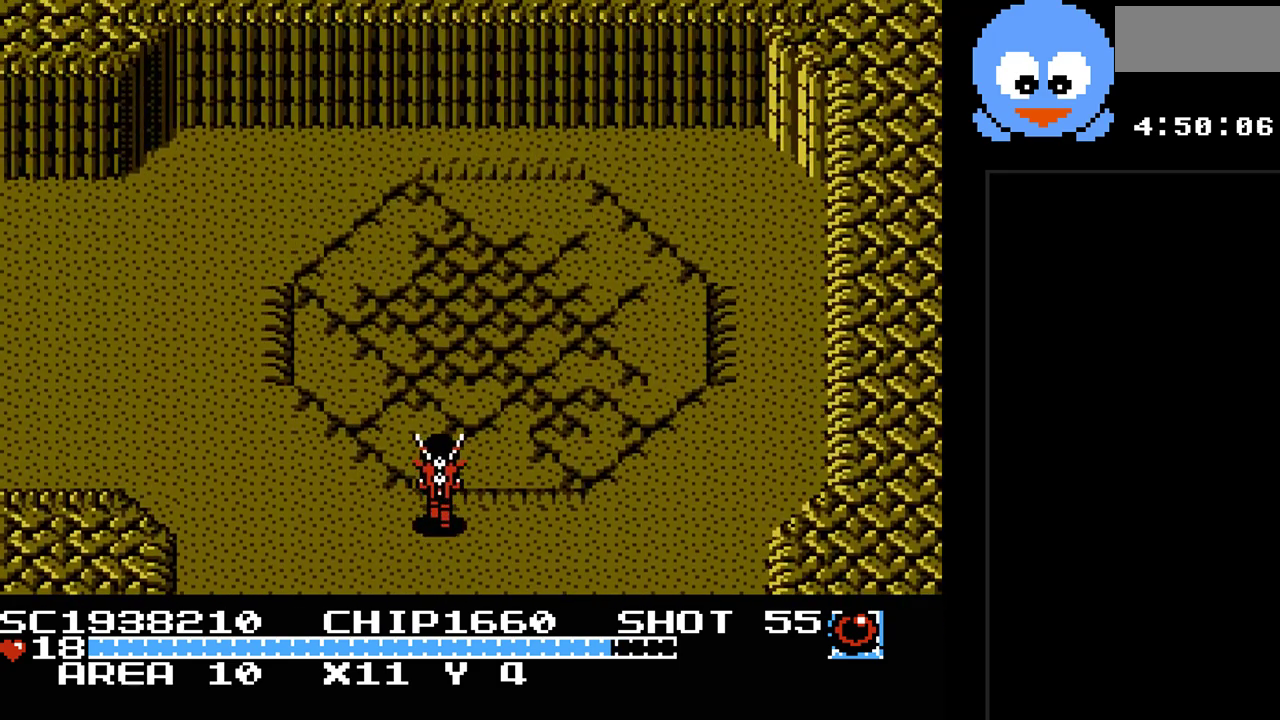
{"buttons": ["DPAD_UP", "DPAD_RIGHT"], "events": [[433, "DPAD_RIGHT", "down"]]}
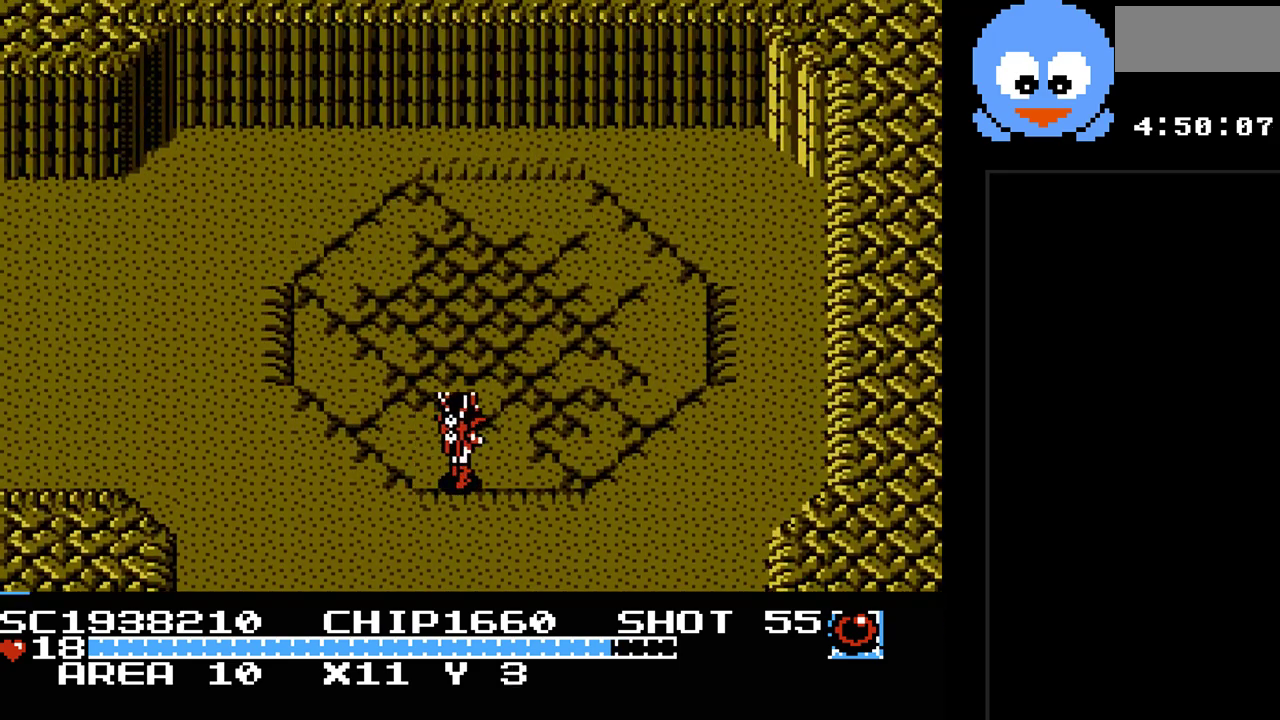
{"buttons": ["Y", "DPAD_RIGHT"], "events": [[283, "DPAD_UP", "up"], [433, "Y", "down"]]}
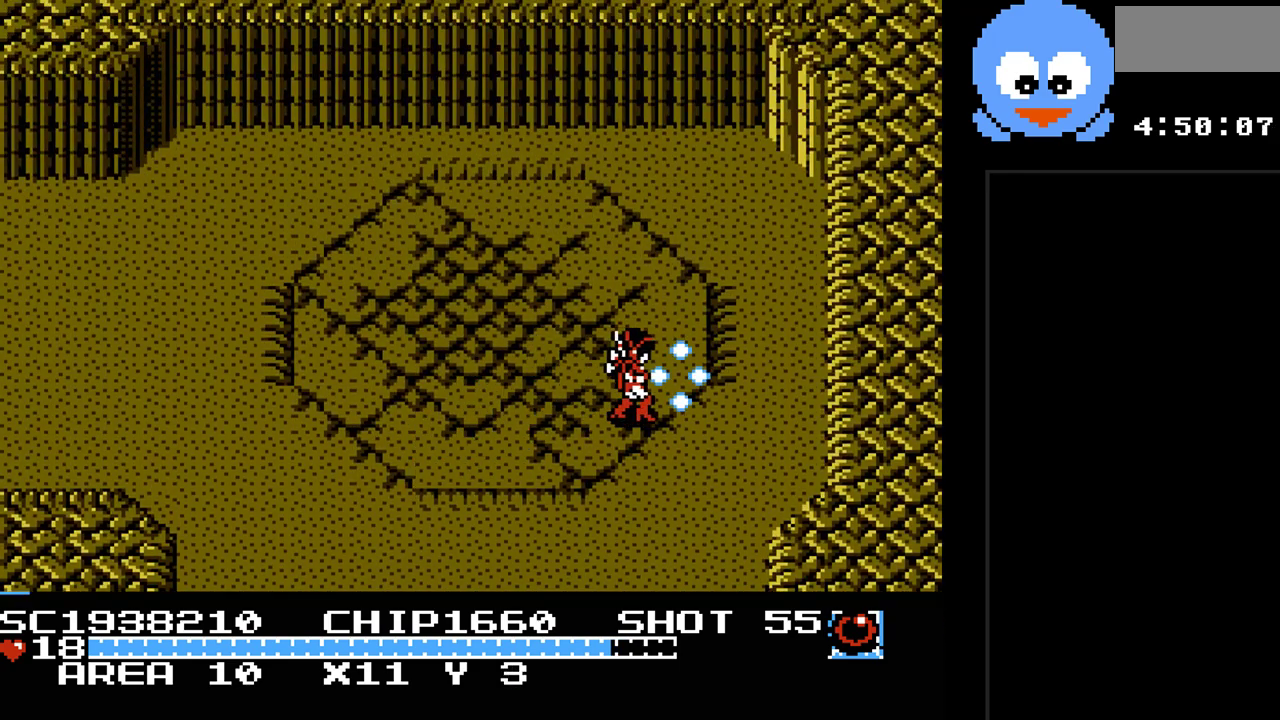
{"buttons": ["Y", "DPAD_LEFT"], "events": [[300, "DPAD_RIGHT", "up"], [383, "DPAD_LEFT", "down"]]}
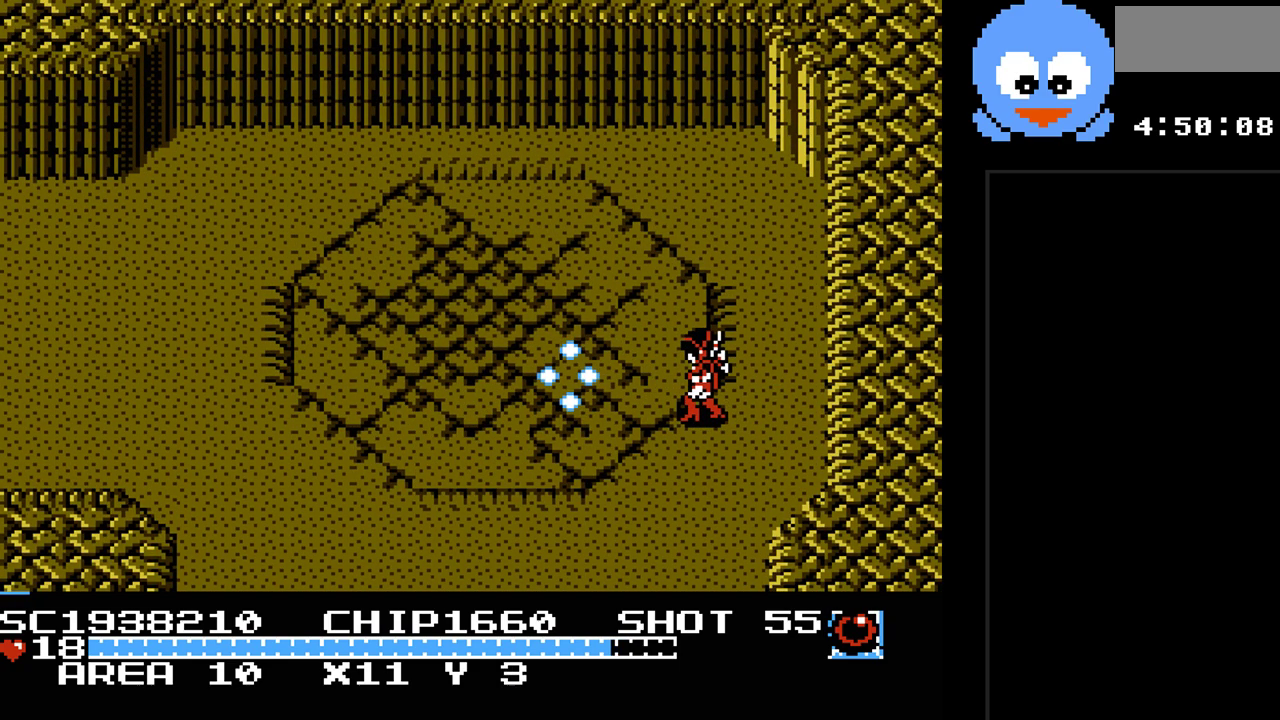
{"buttons": ["Y"], "events": [[50, "DPAD_LEFT", "up"]]}
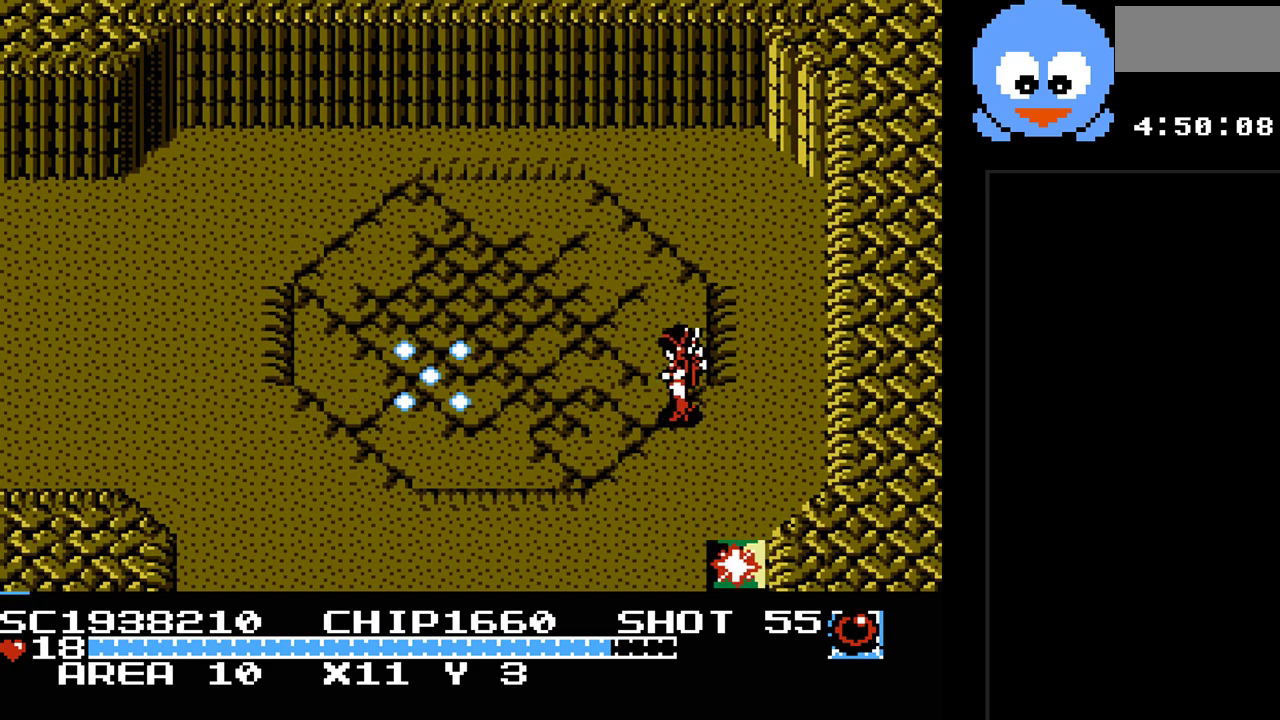
{"buttons": ["Y"], "events": []}
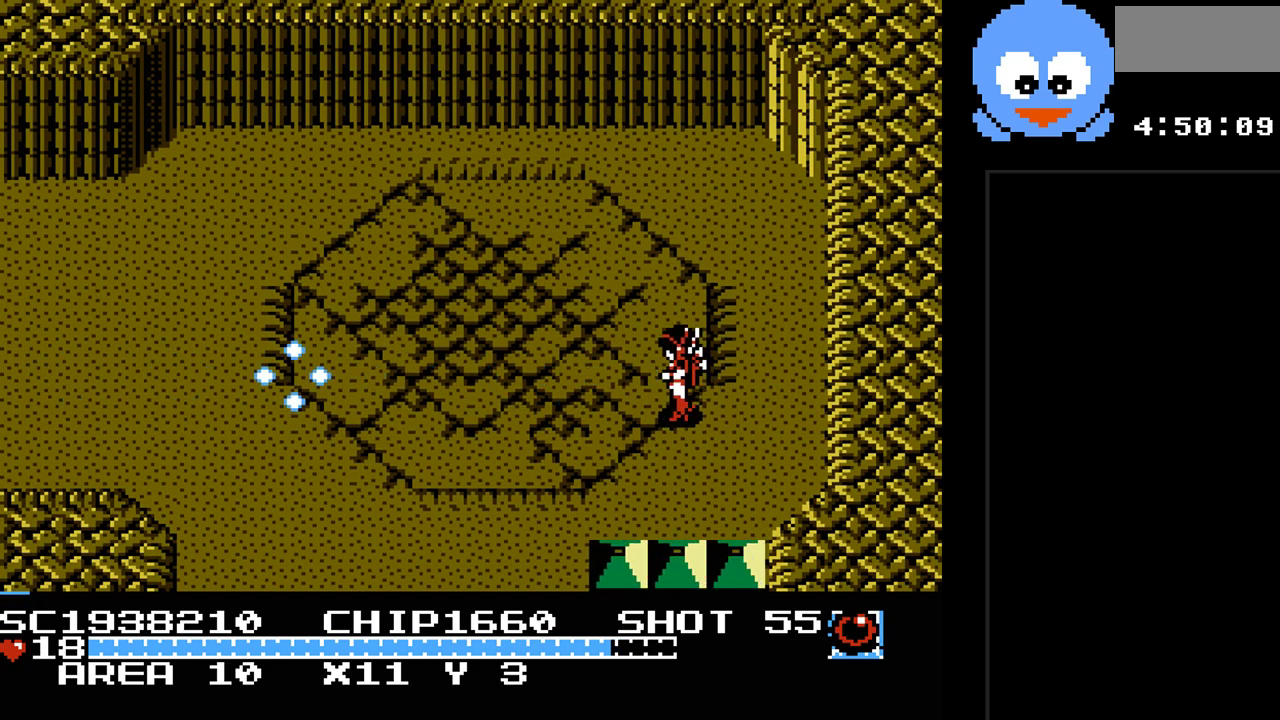
{"buttons": ["Y"], "events": []}
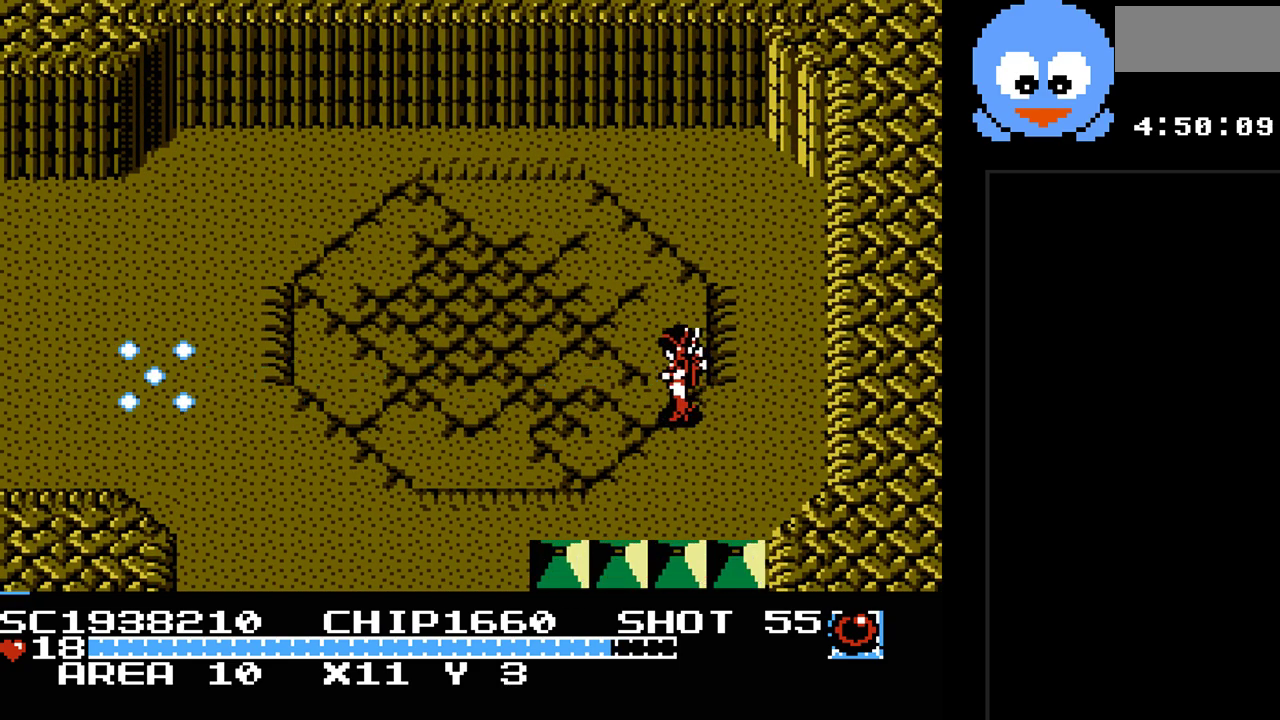
{"buttons": ["Y"], "events": []}
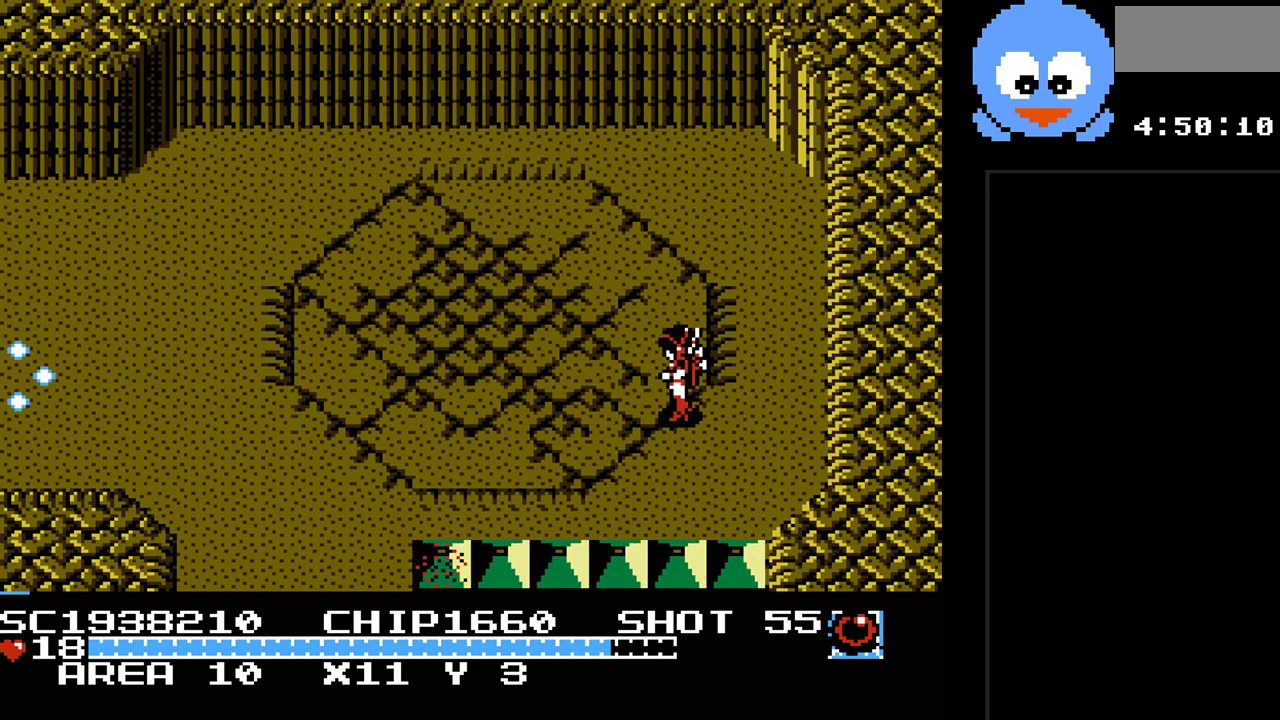
{"buttons": ["Y"], "events": []}
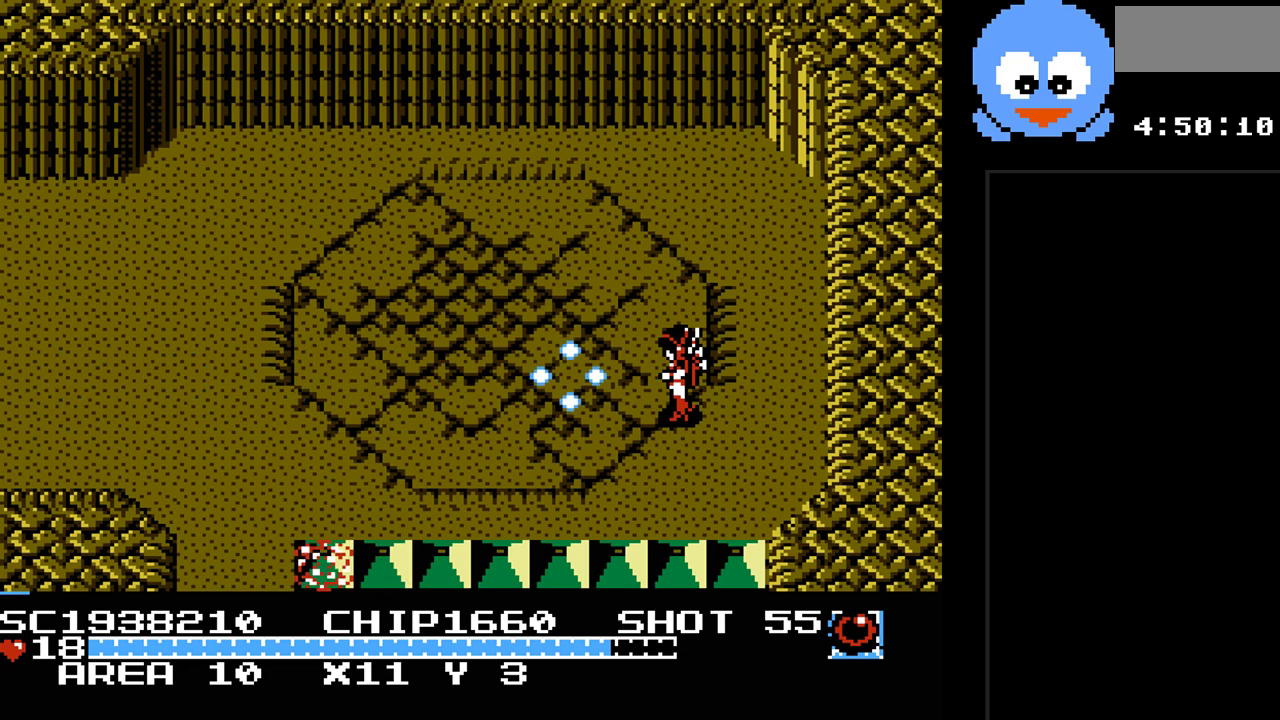
{"buttons": ["Y", "DPAD_LEFT"], "events": [[467, "DPAD_LEFT", "down"]]}
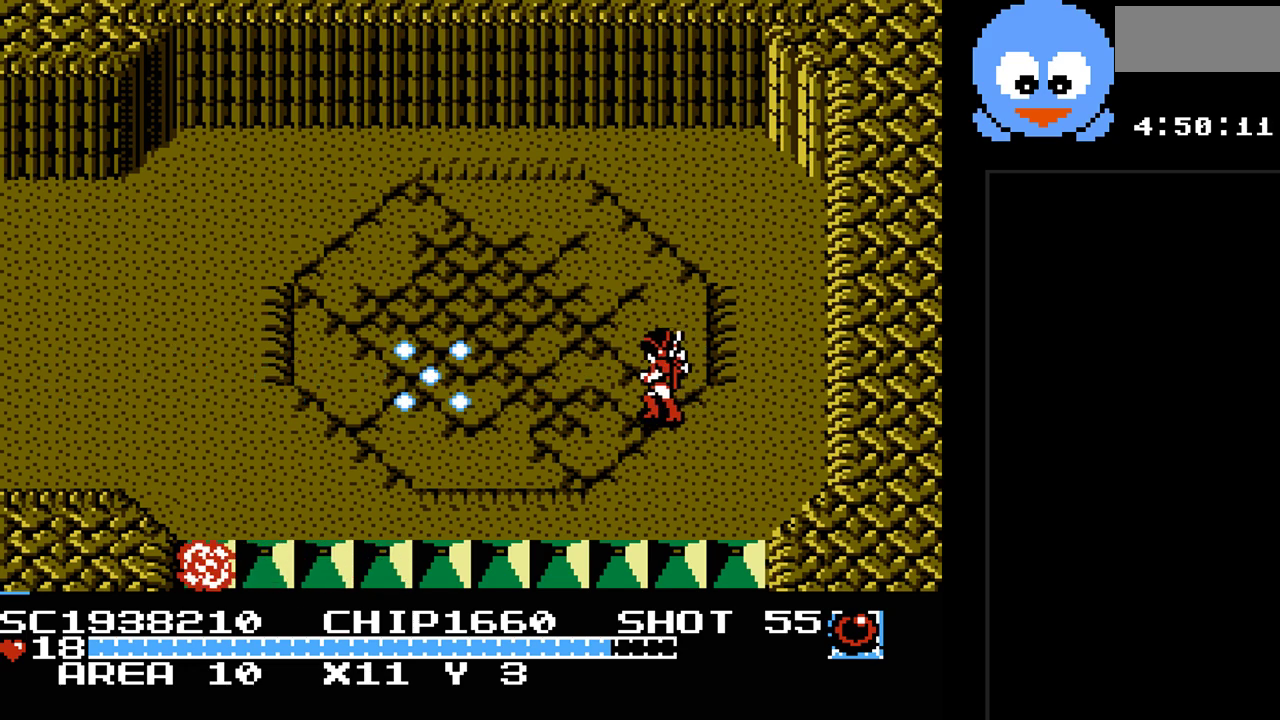
{"buttons": ["Y"], "events": [[183, "DPAD_LEFT", "up"]]}
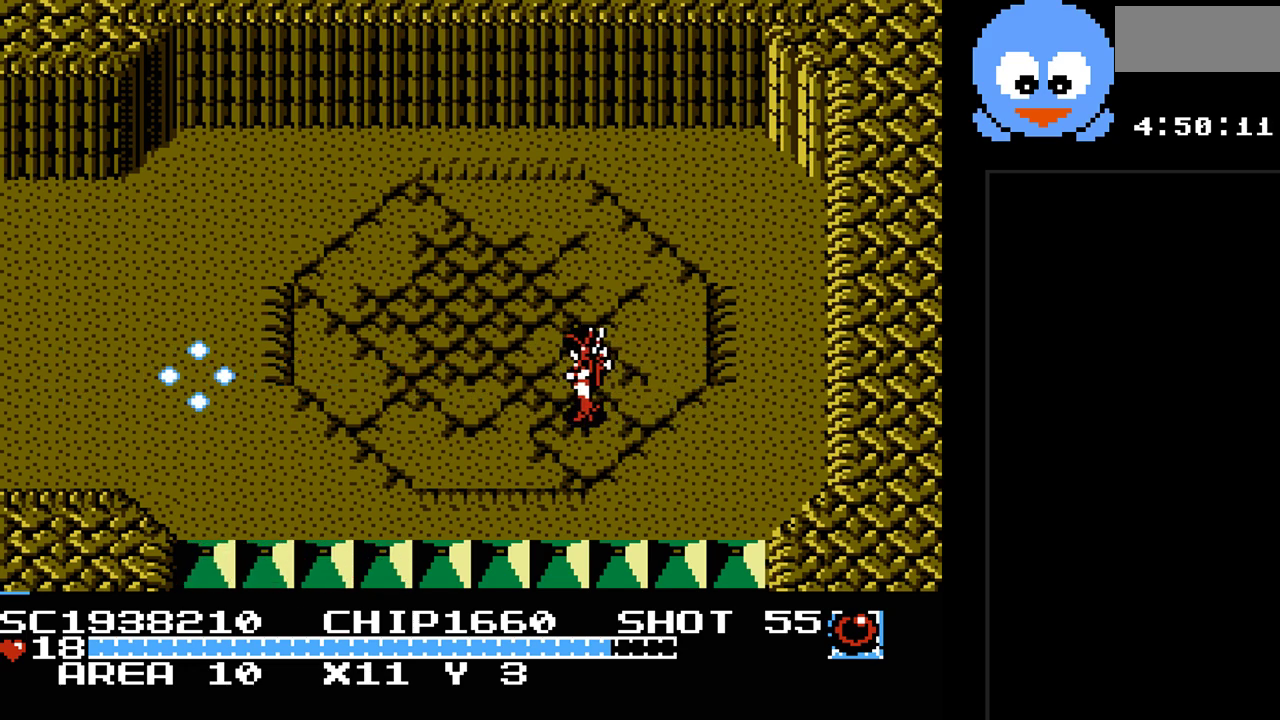
{"buttons": ["SELECT"], "events": [[100, "Y", "up"], [350, "SELECT", "down"]]}